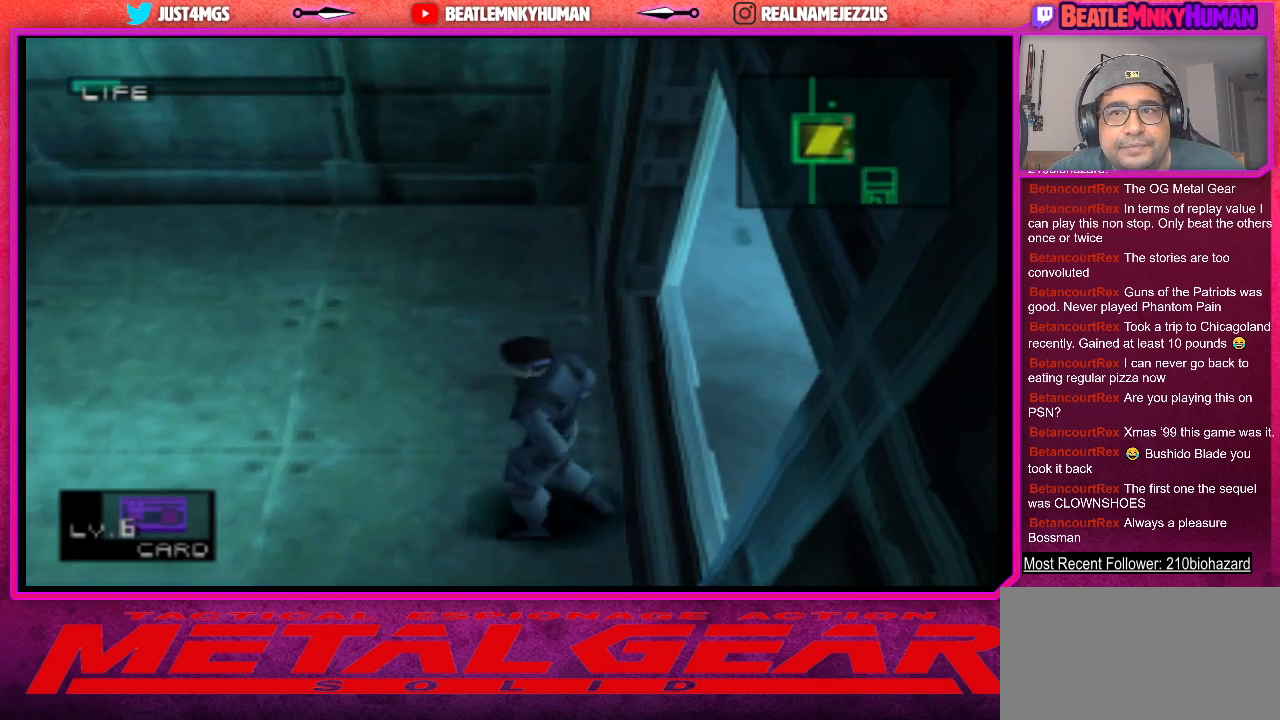
Gameplay with a controller (arcade stick); each line is a JSON object with the inputs held at the frame after it. "events" lists button and stick changes between this image and that frame as [ms after this image, input, new state], when the widget could be followed in between. Not read: L3 R3.
{"buttons": ["R2"], "left_stick": "center", "events": [[383, "R2", "down"]]}
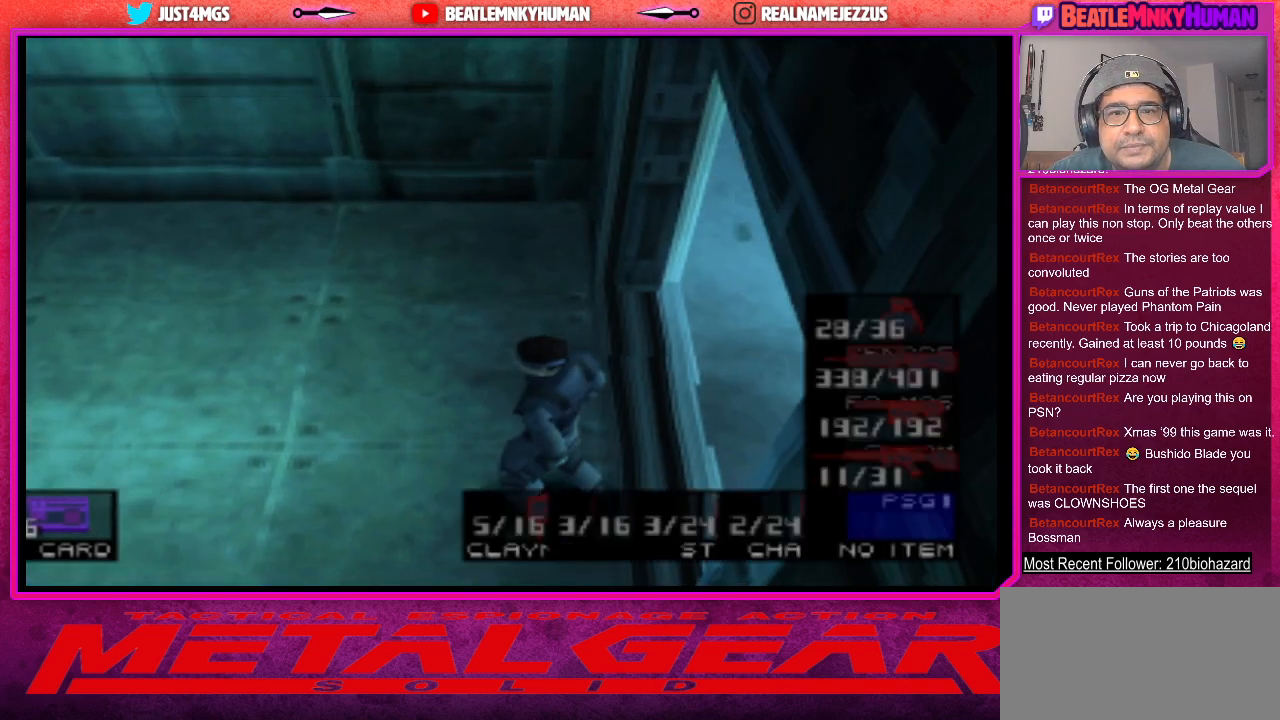
{"buttons": ["R2"], "left_stick": "center", "events": []}
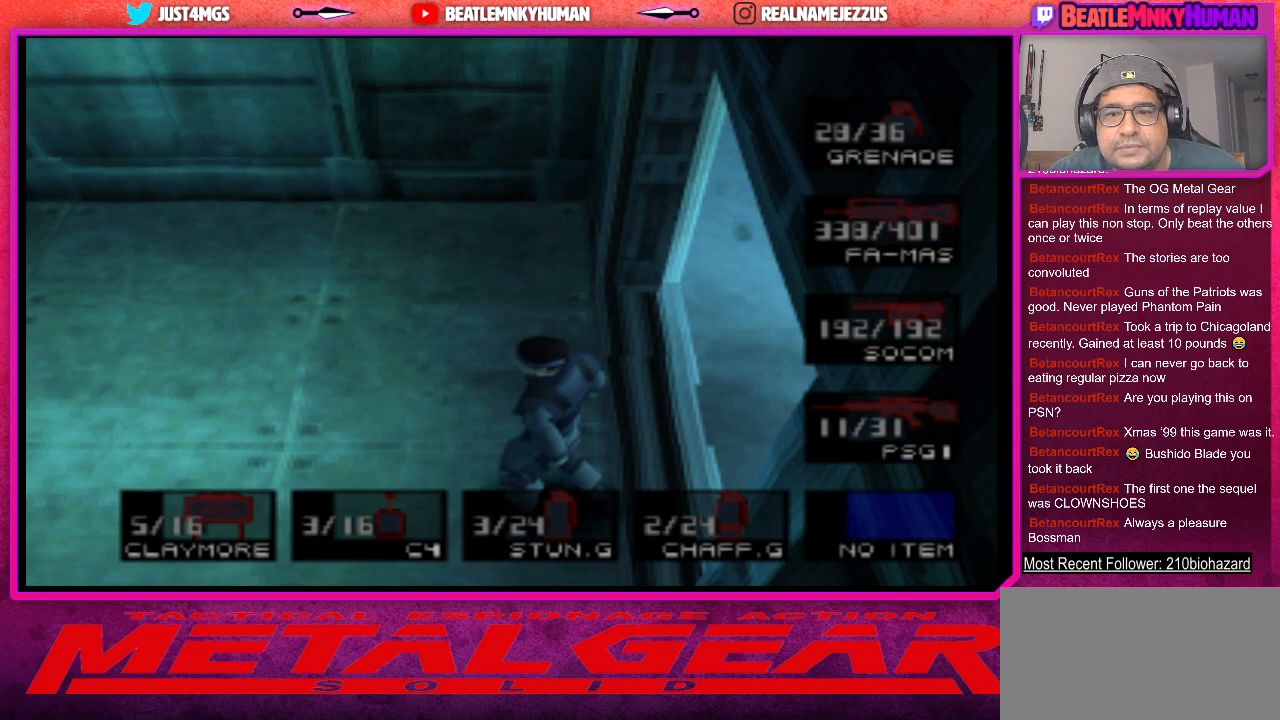
{"buttons": ["R2"], "left_stick": "center", "events": []}
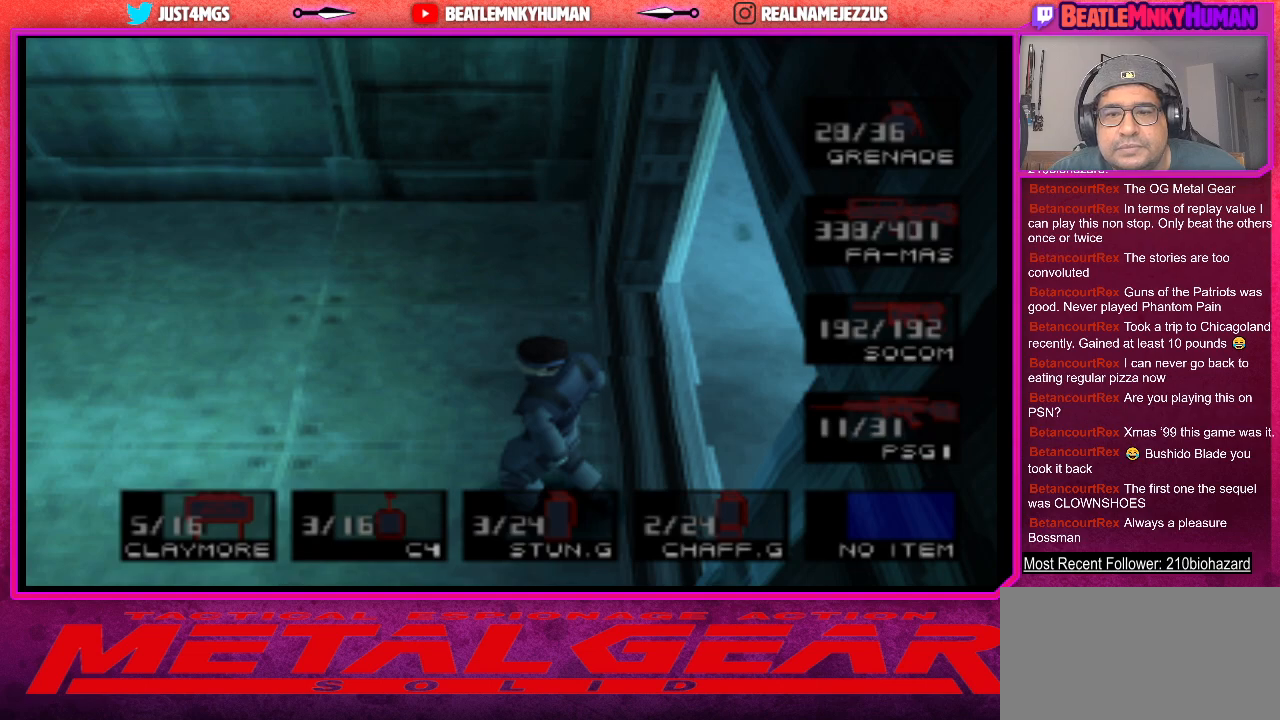
{"buttons": ["R2"], "left_stick": "center", "events": []}
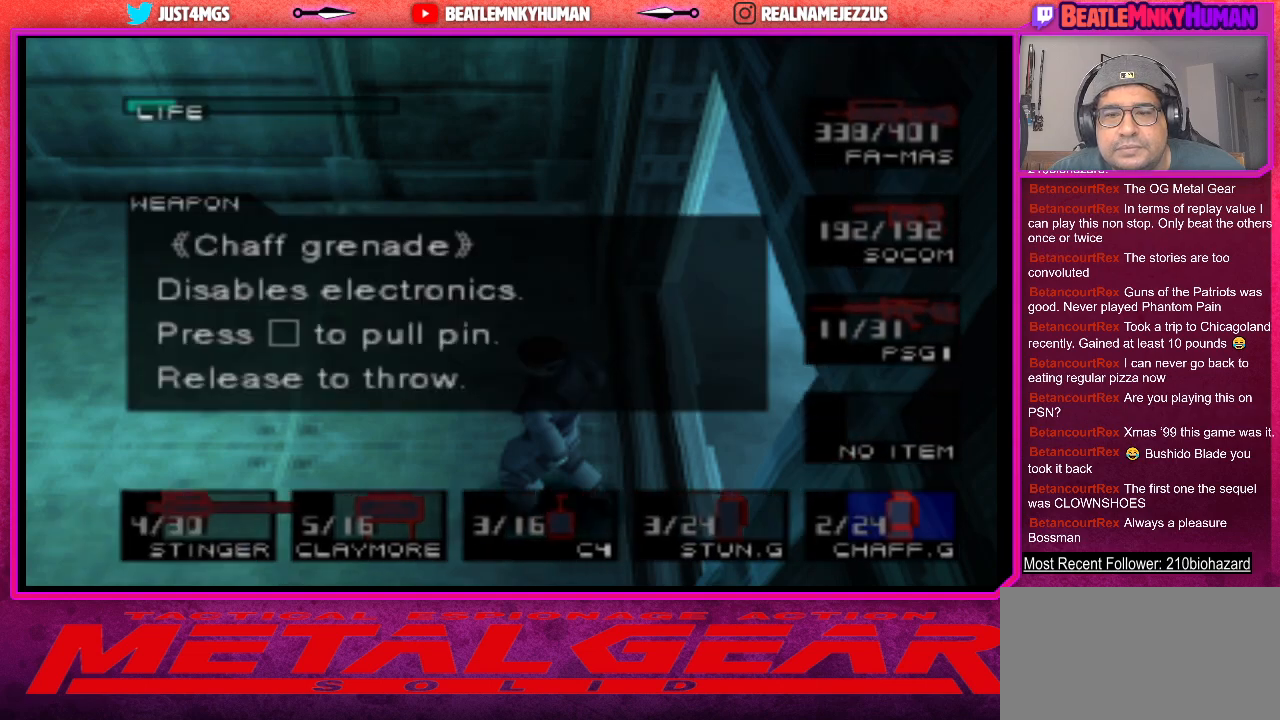
{"buttons": [], "left_stick": "center", "events": [[33, "CIRCLE", "down"], [50, "R2", "up"], [167, "CIRCLE", "up"]]}
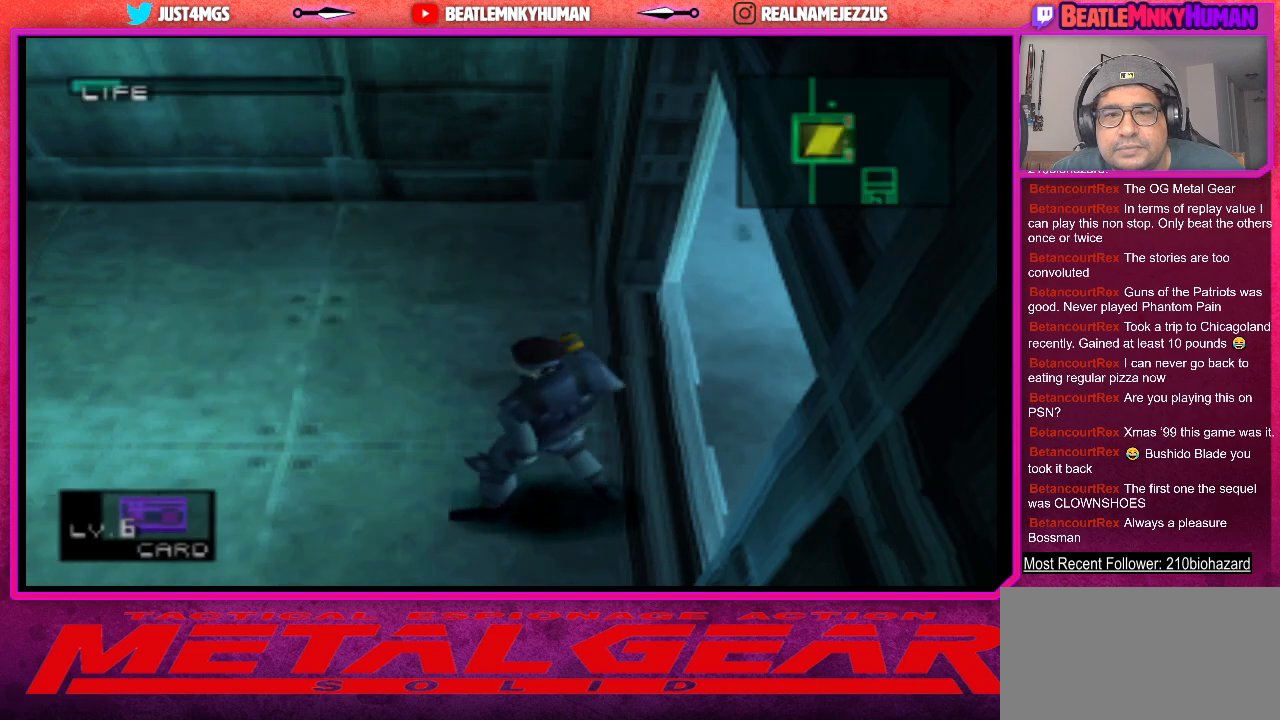
{"buttons": [], "left_stick": "center", "events": [[267, "CIRCLE", "down"], [367, "CIRCLE", "up"]]}
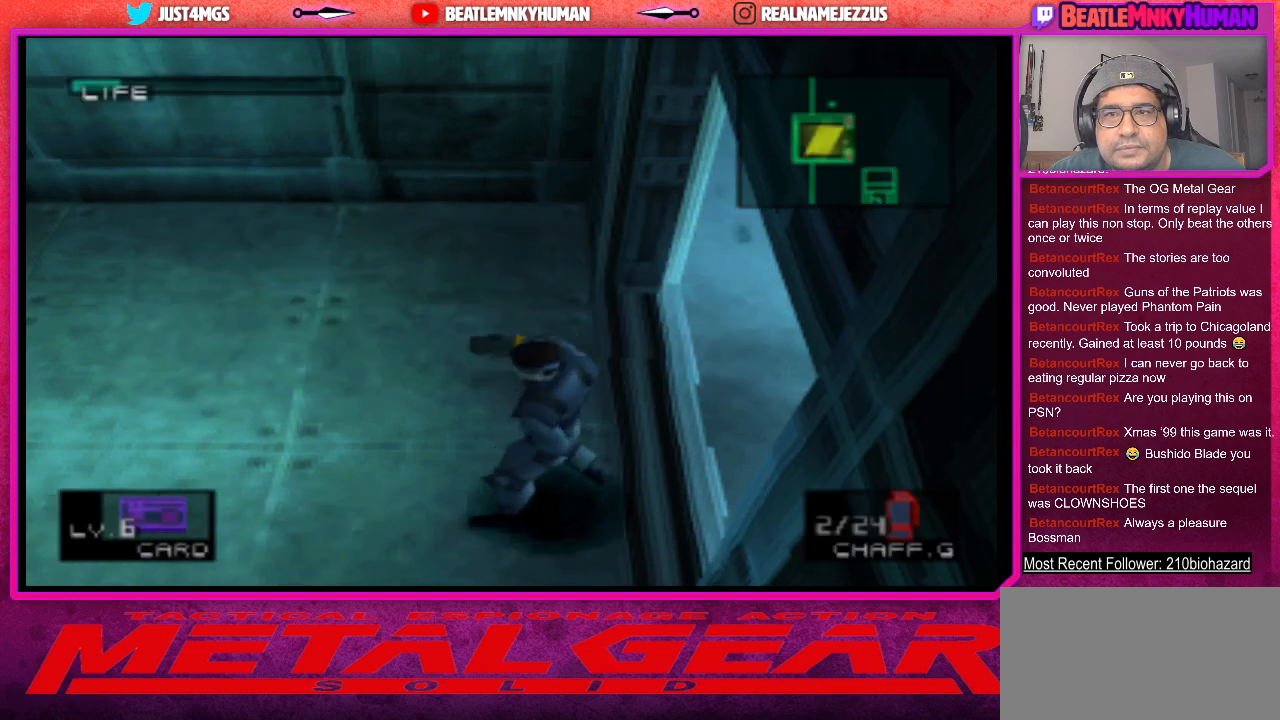
{"buttons": [], "left_stick": "center", "events": []}
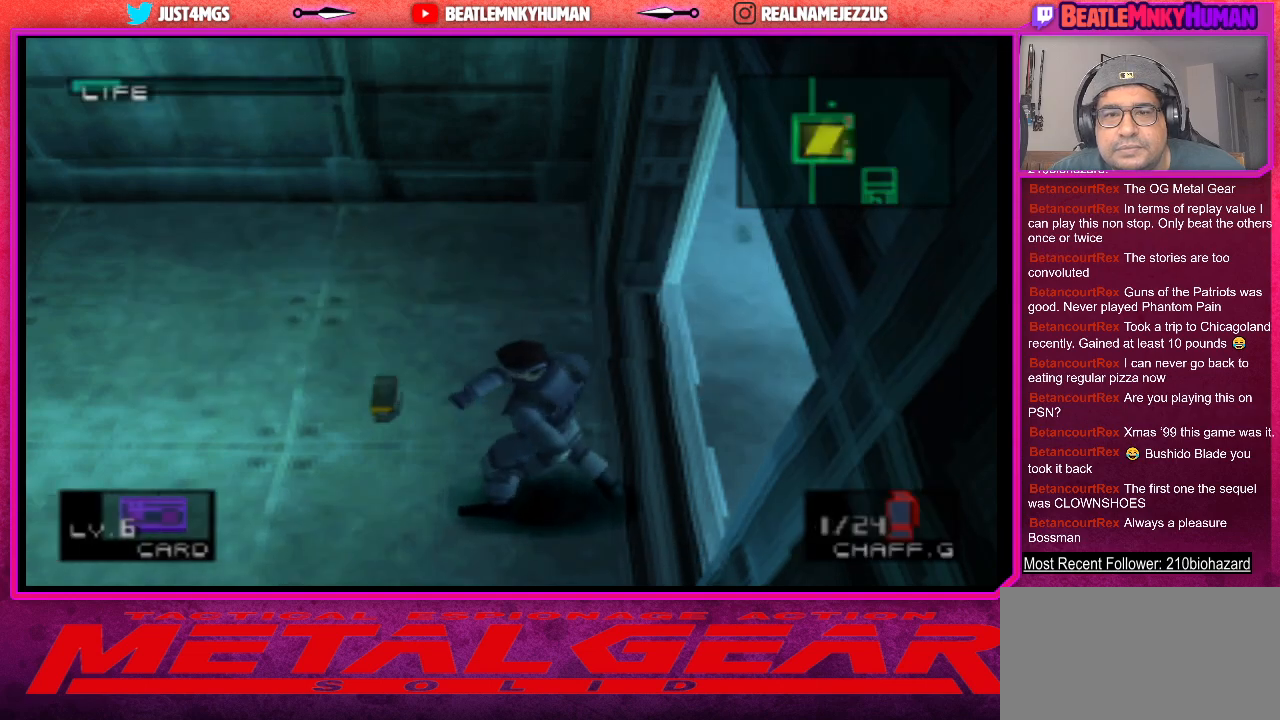
{"buttons": [], "left_stick": "center", "events": []}
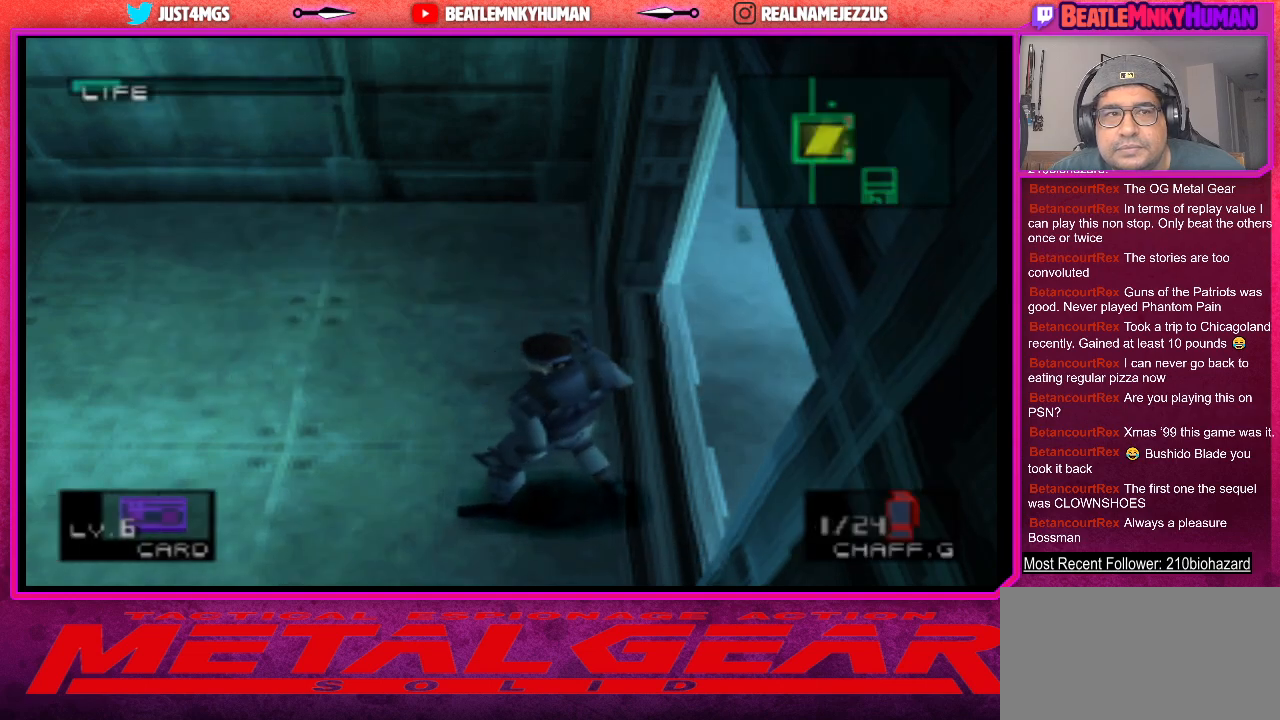
{"buttons": [], "left_stick": "center", "events": []}
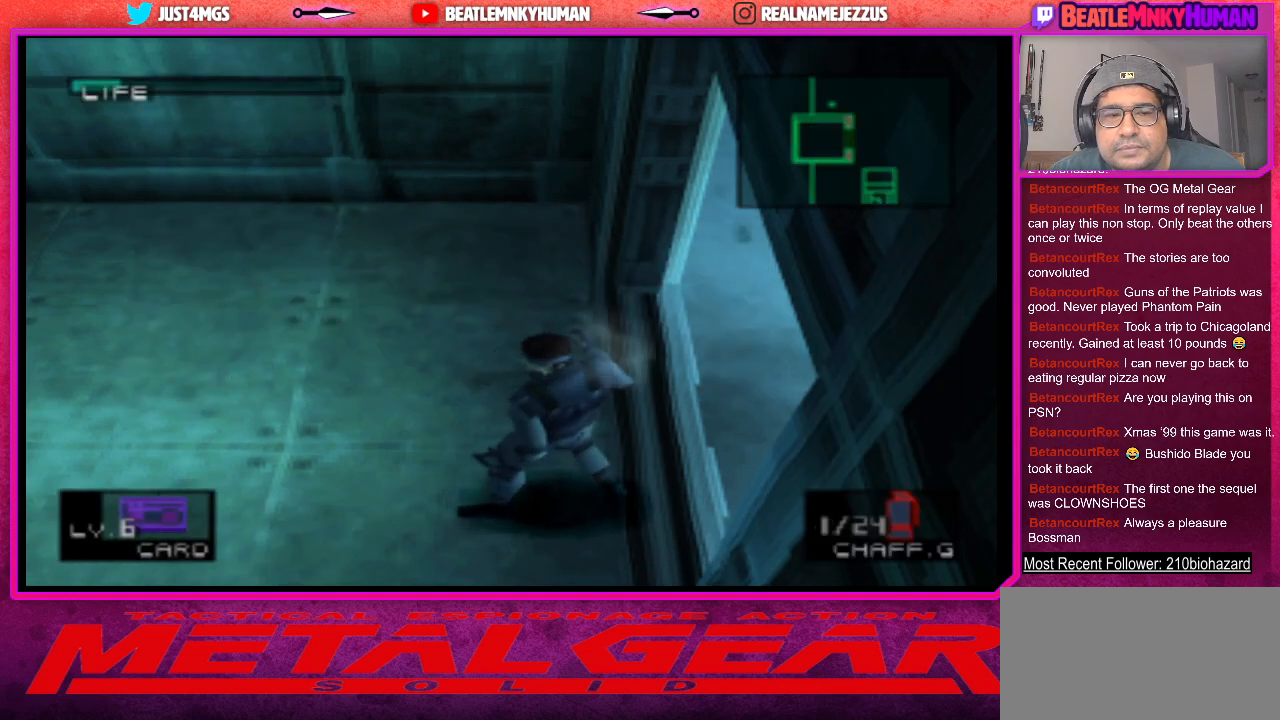
{"buttons": ["L2"], "left_stick": "center", "events": [[400, "L2", "down"]]}
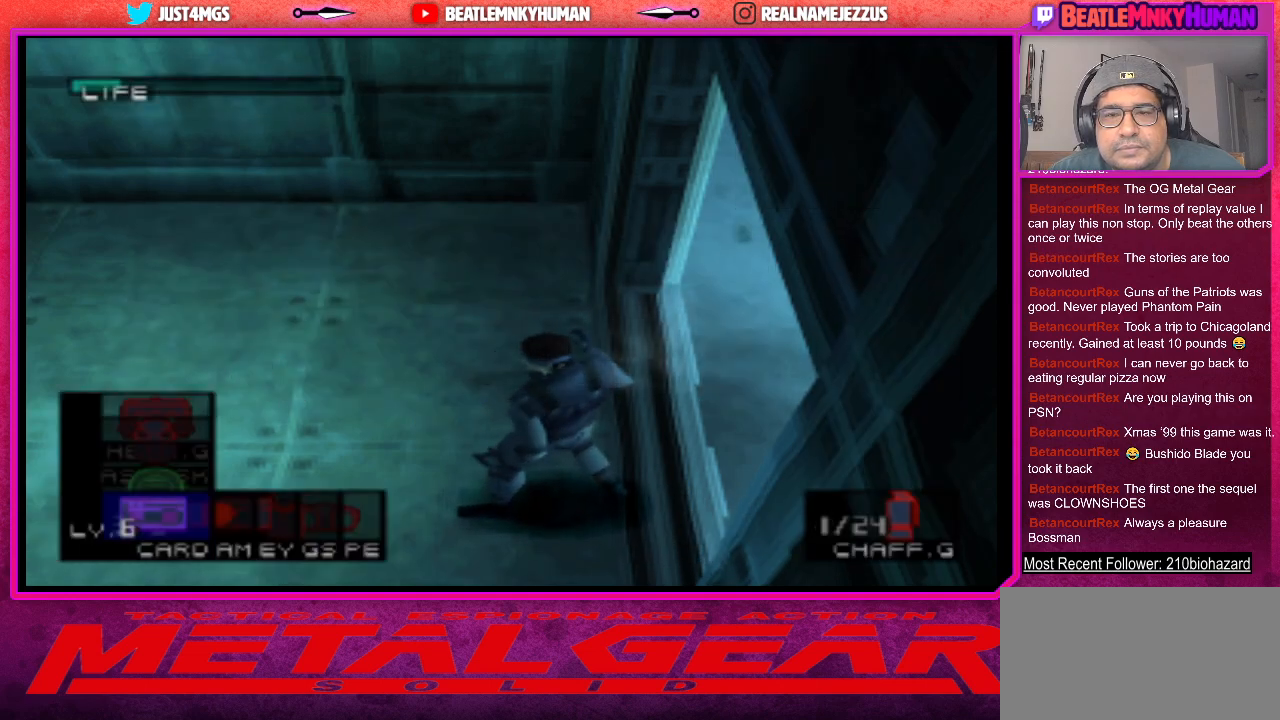
{"buttons": ["L2"], "left_stick": "center", "events": []}
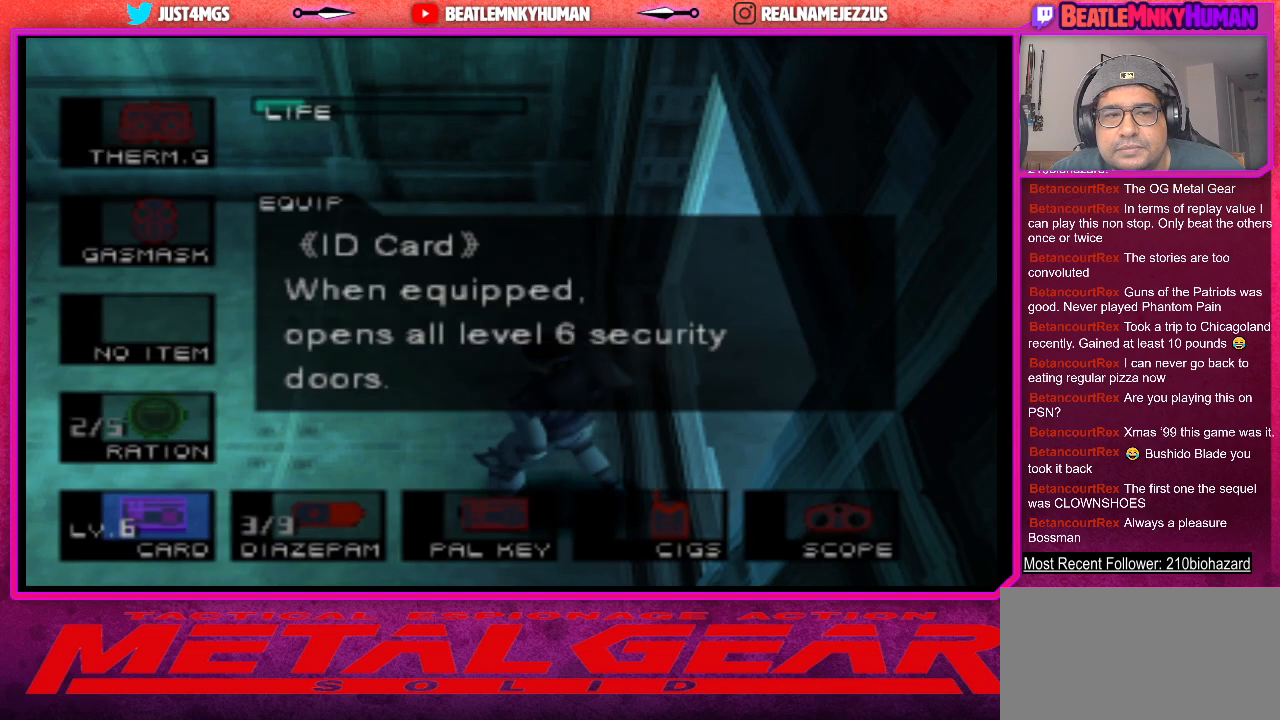
{"buttons": [], "left_stick": "center", "events": [[283, "L2", "up"]]}
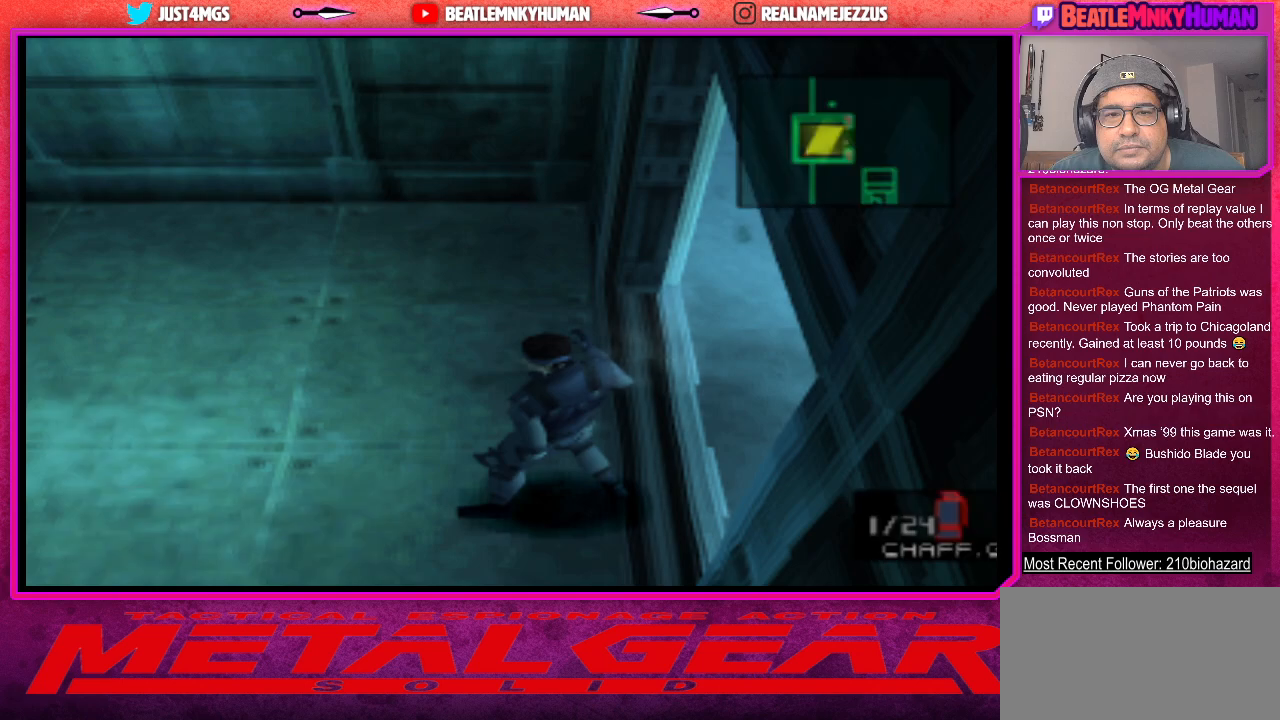
{"buttons": [], "left_stick": "center", "events": []}
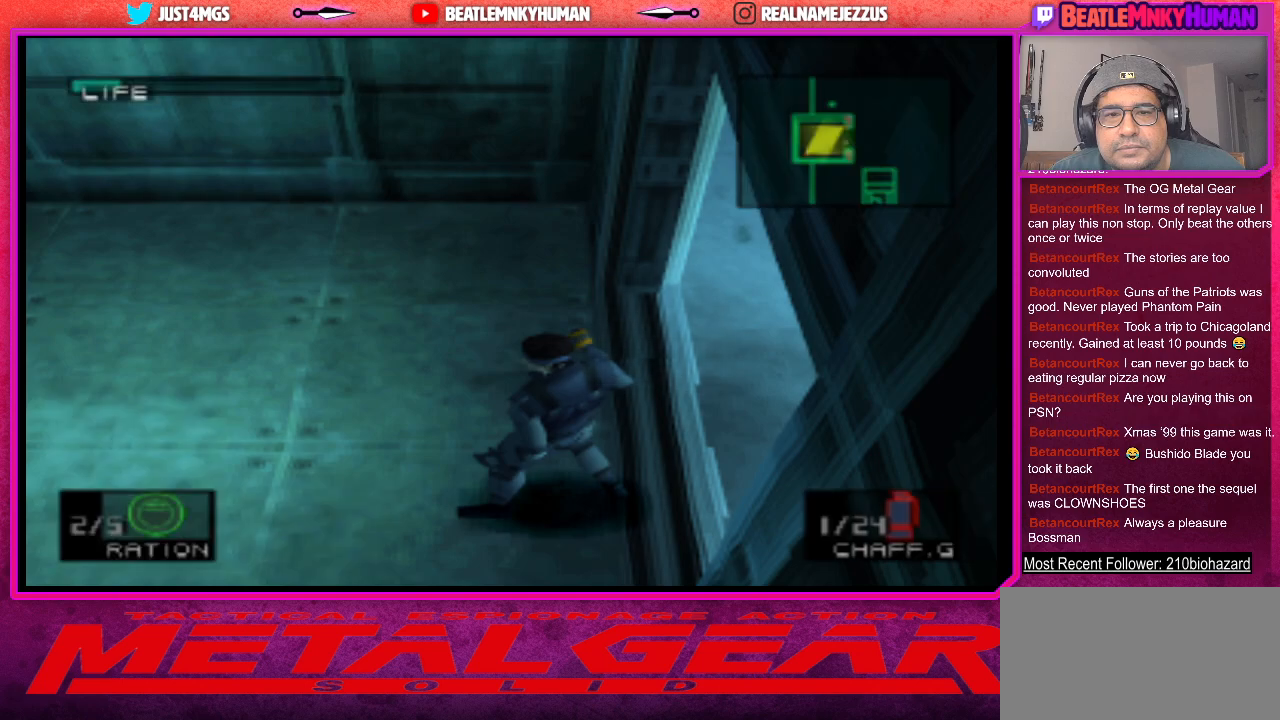
{"buttons": [], "left_stick": "center", "events": []}
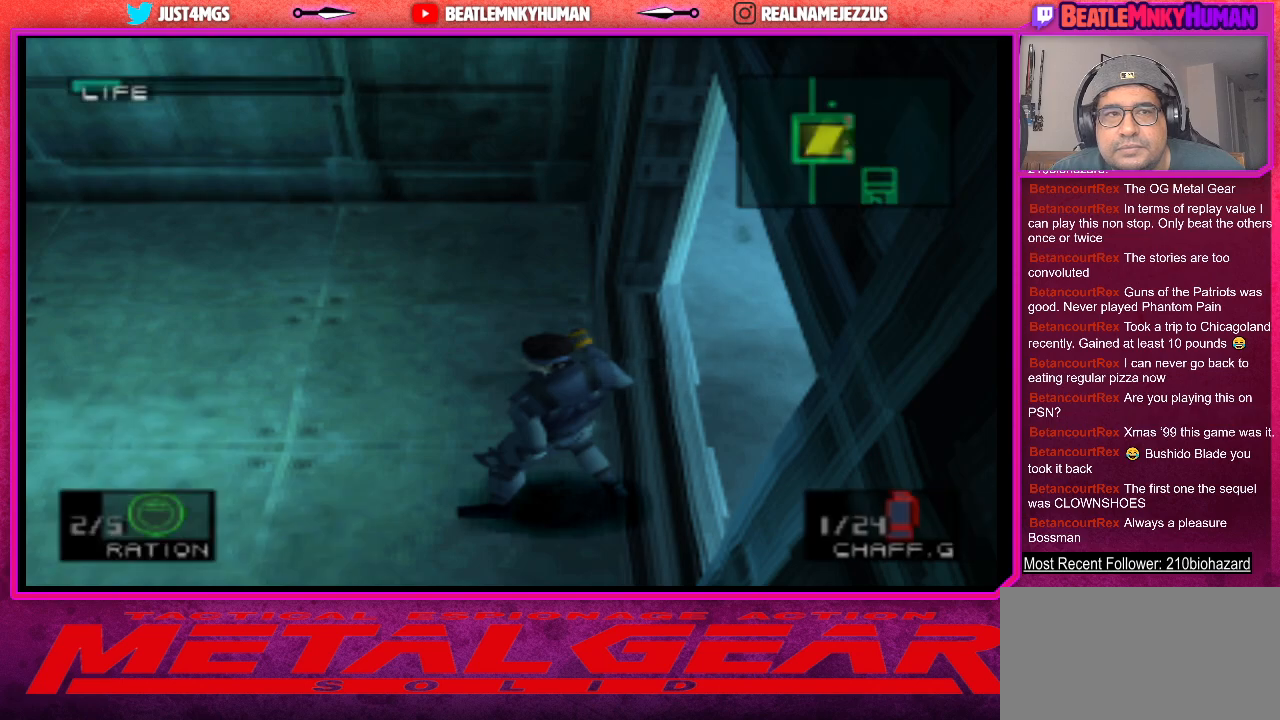
{"buttons": [], "left_stick": "center", "events": []}
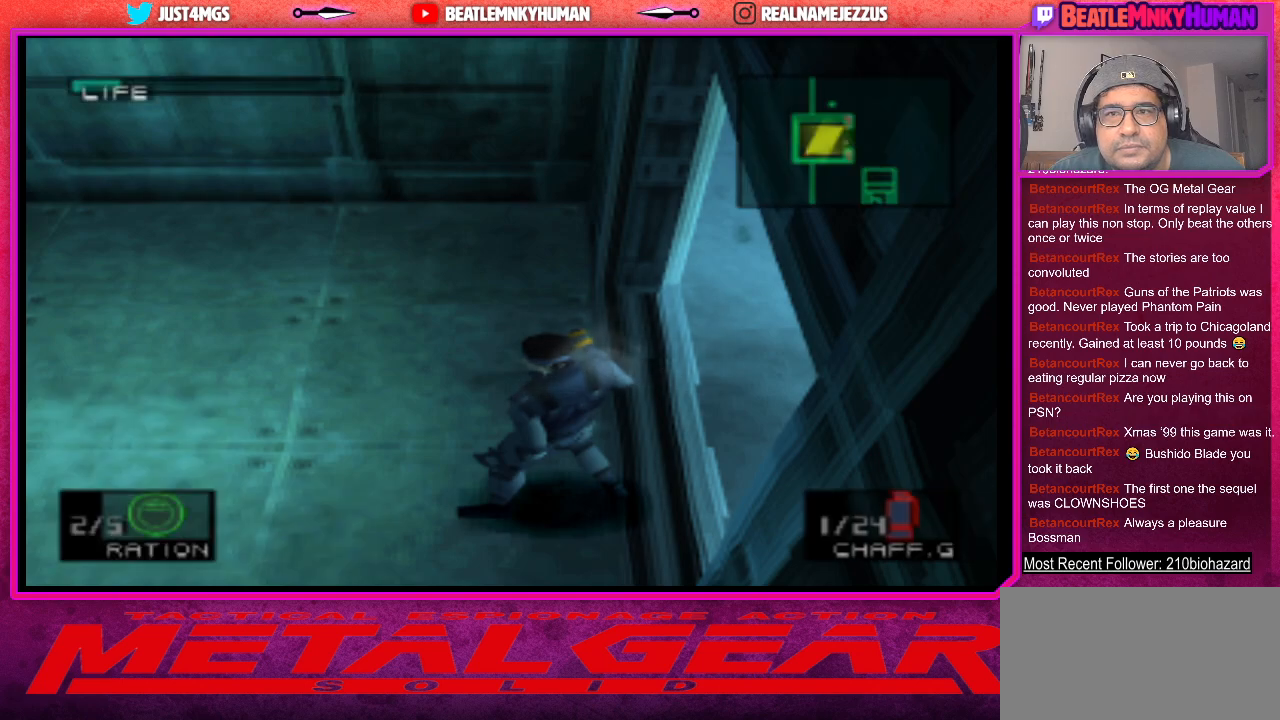
{"buttons": [], "left_stick": "center", "events": []}
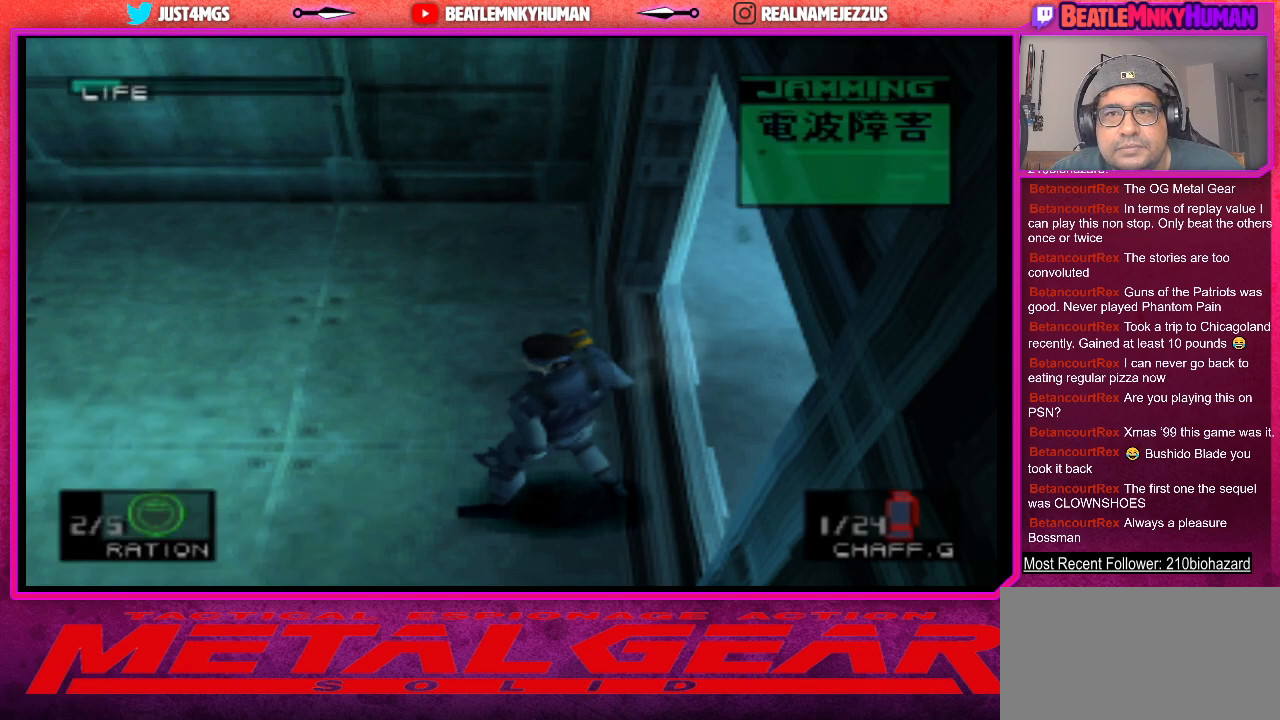
{"buttons": [], "left_stick": "center", "events": [[233, "R1", "down"], [300, "R1", "up"]]}